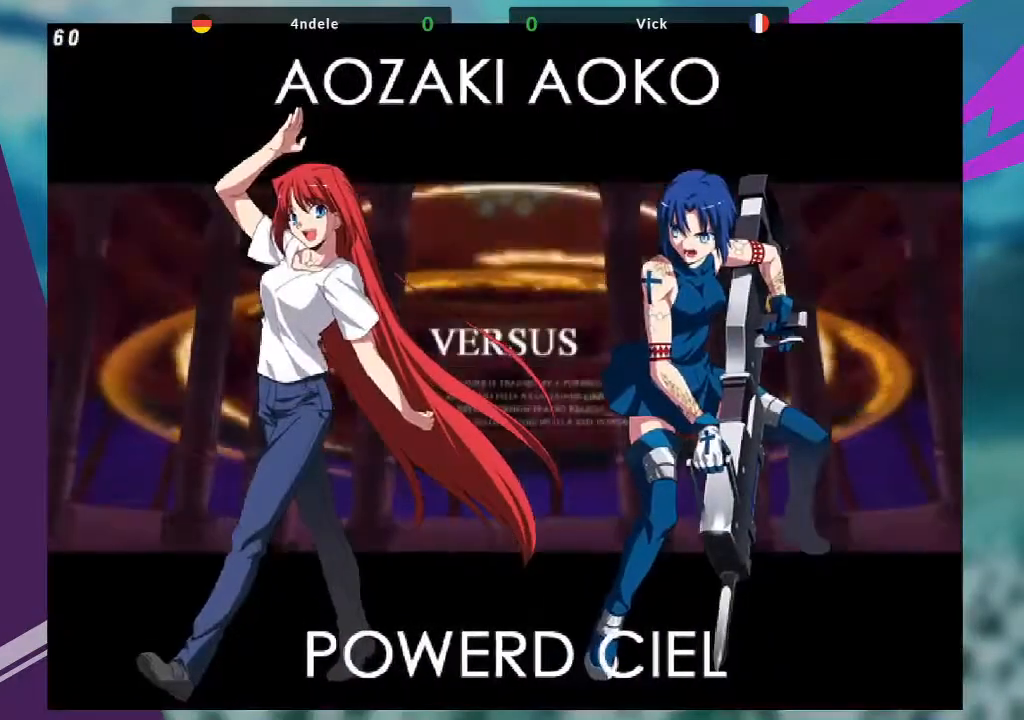
Gameplay with a controller (arcade stick); each line is a JSON object with the inputs held at the frame after it. "events" lists button and stick changes between this image and that frame as [ms after this image, input, new state], when the widget could be followed in between. Not read: L3 R3.
{"buttons": [], "left_stick": "center", "events": [[267, "SQUARE", "down"], [400, "SQUARE", "up"]]}
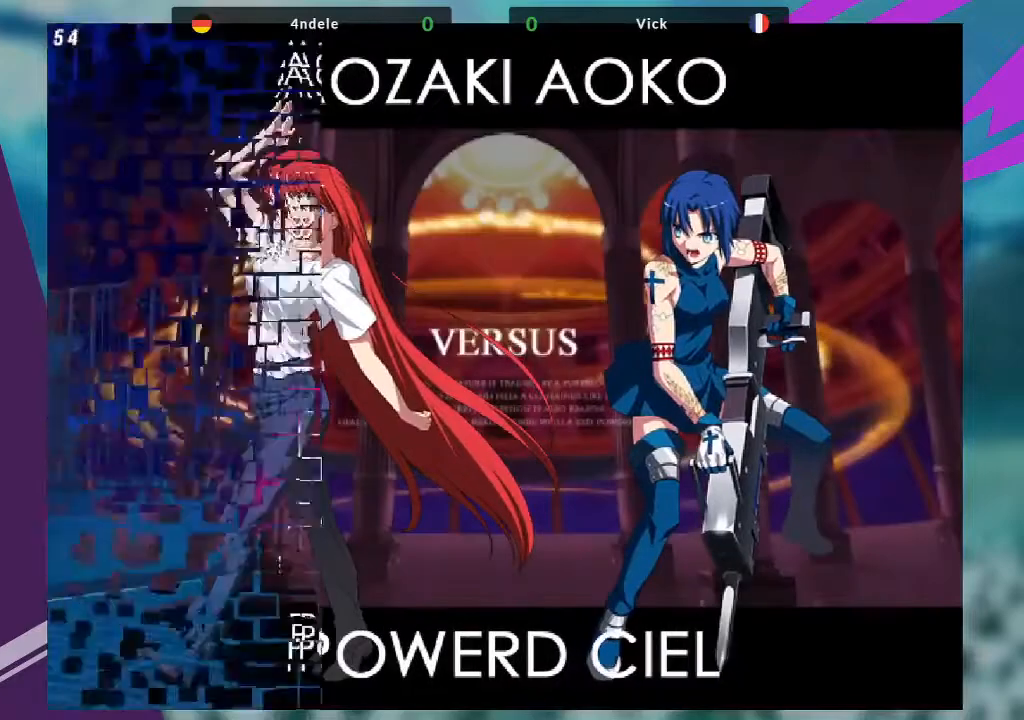
{"buttons": [], "left_stick": "center", "events": []}
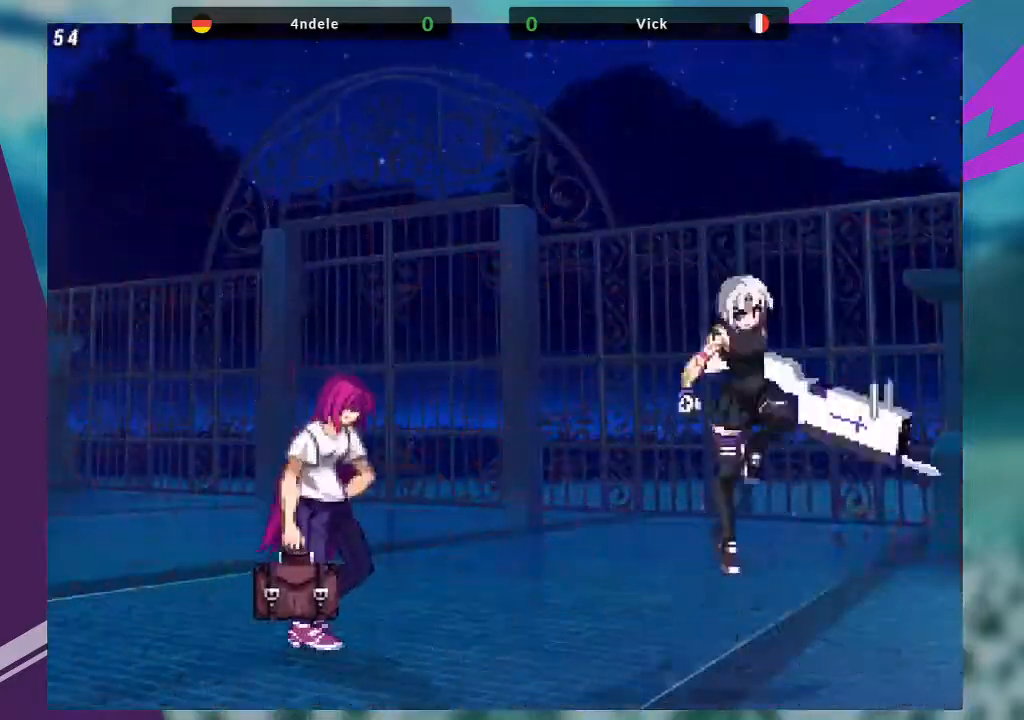
{"buttons": [], "left_stick": "center", "events": []}
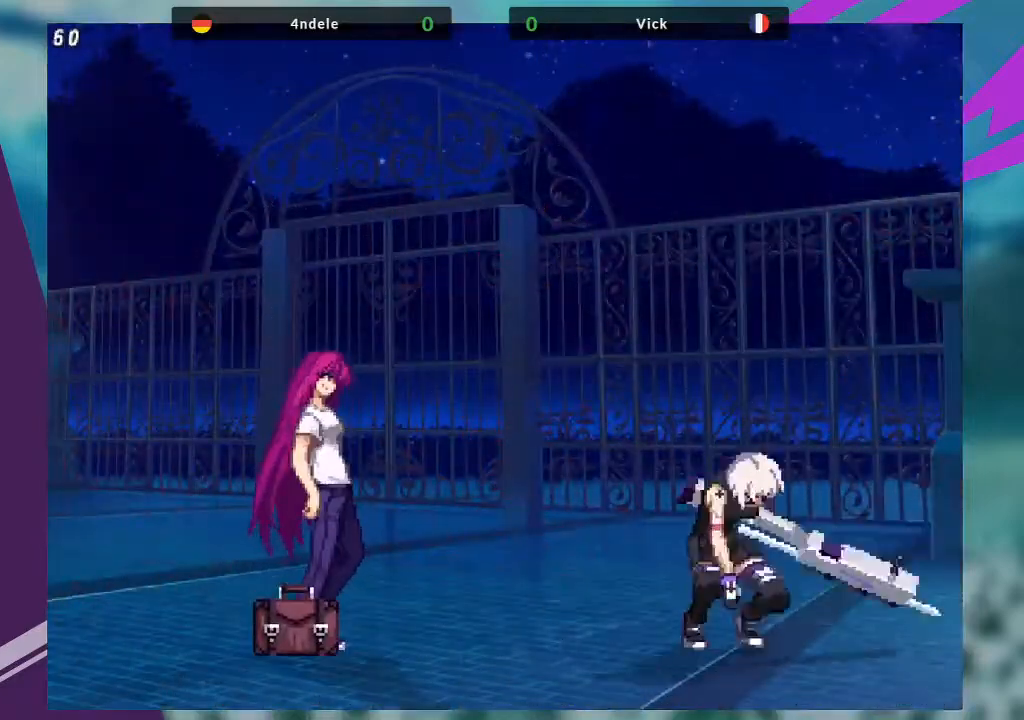
{"buttons": [], "left_stick": "right", "events": [[434, "left_stick", "right"]]}
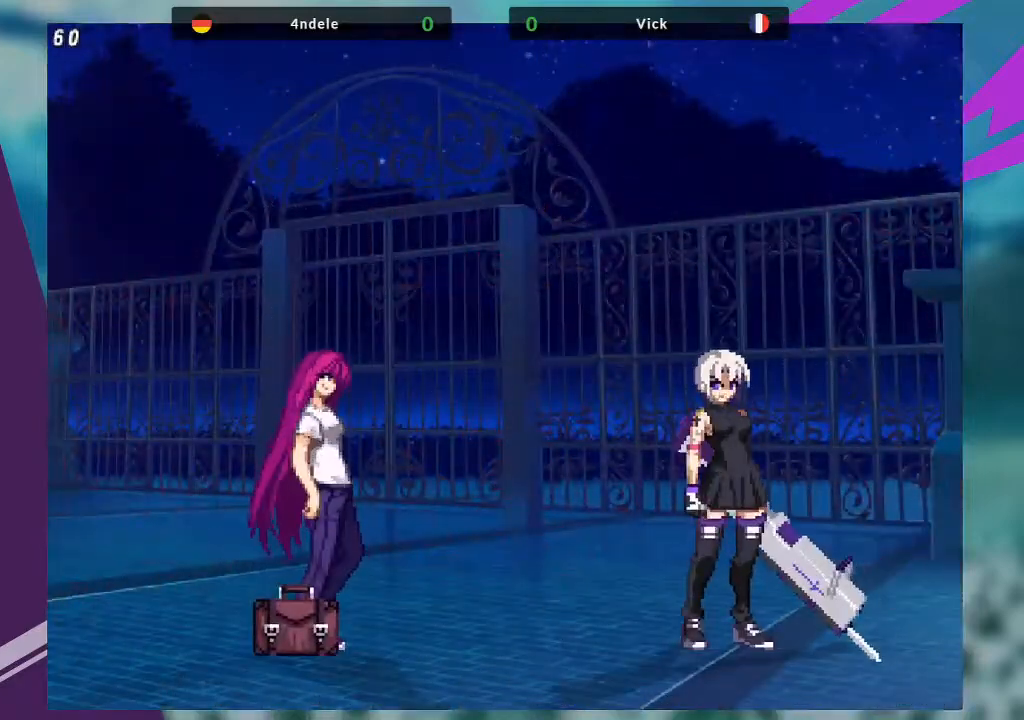
{"buttons": [], "left_stick": "right", "events": []}
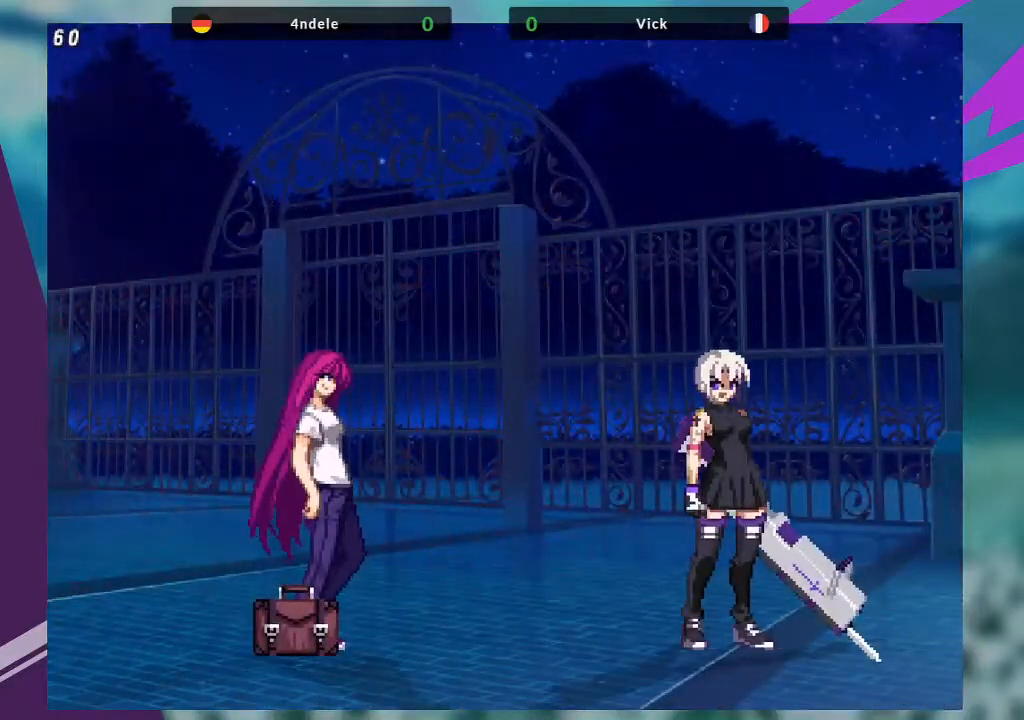
{"buttons": [], "left_stick": "left", "events": [[67, "left_stick", "center"], [434, "left_stick", "left"]]}
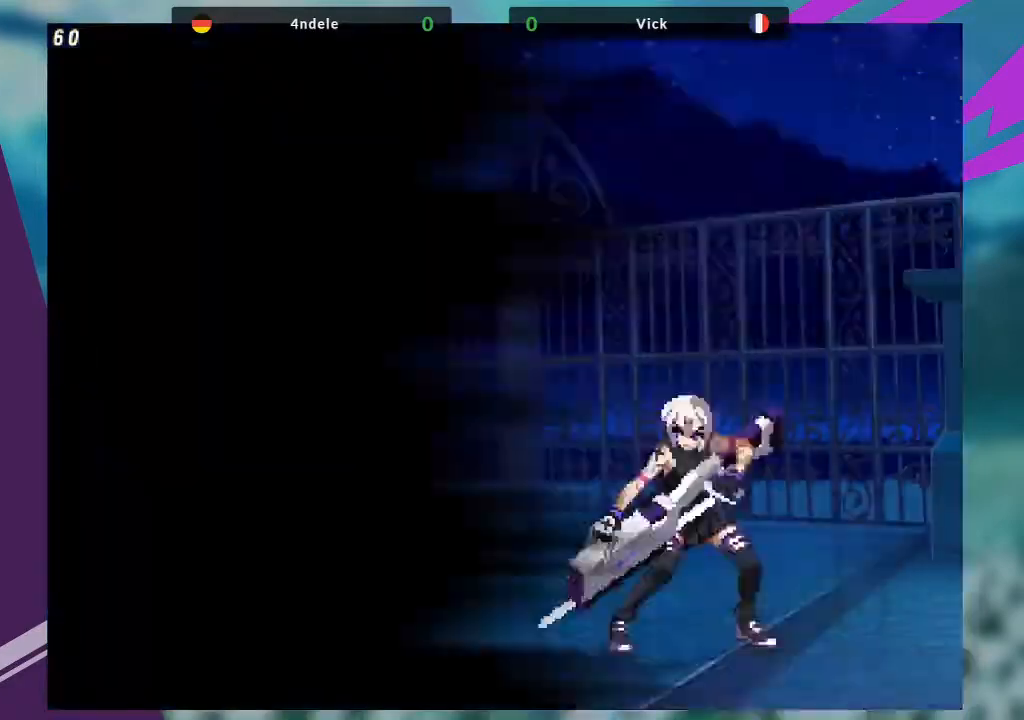
{"buttons": [], "left_stick": "center", "events": [[133, "left_stick", "center"]]}
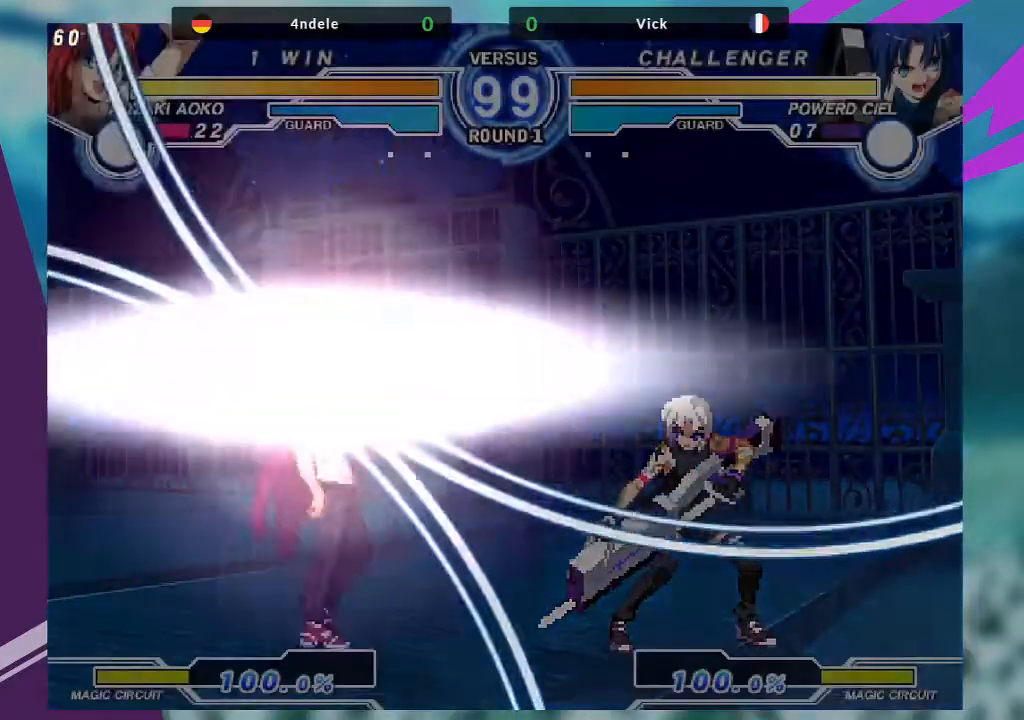
{"buttons": [], "left_stick": "center", "events": []}
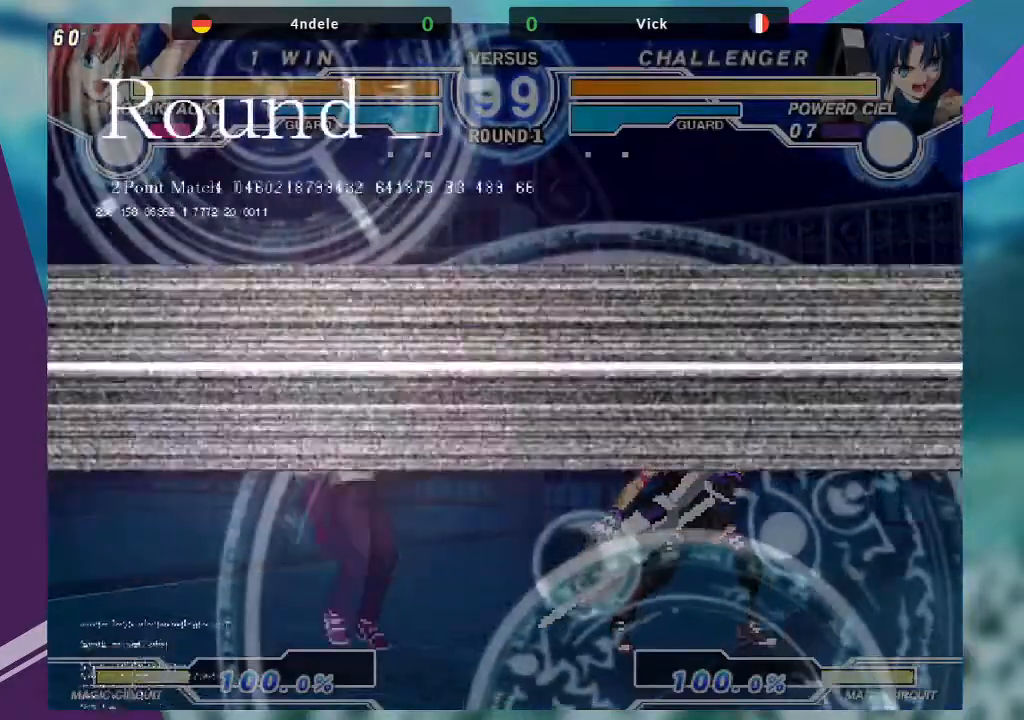
{"buttons": [], "left_stick": "up-left", "events": [[500, "left_stick", "up-left"]]}
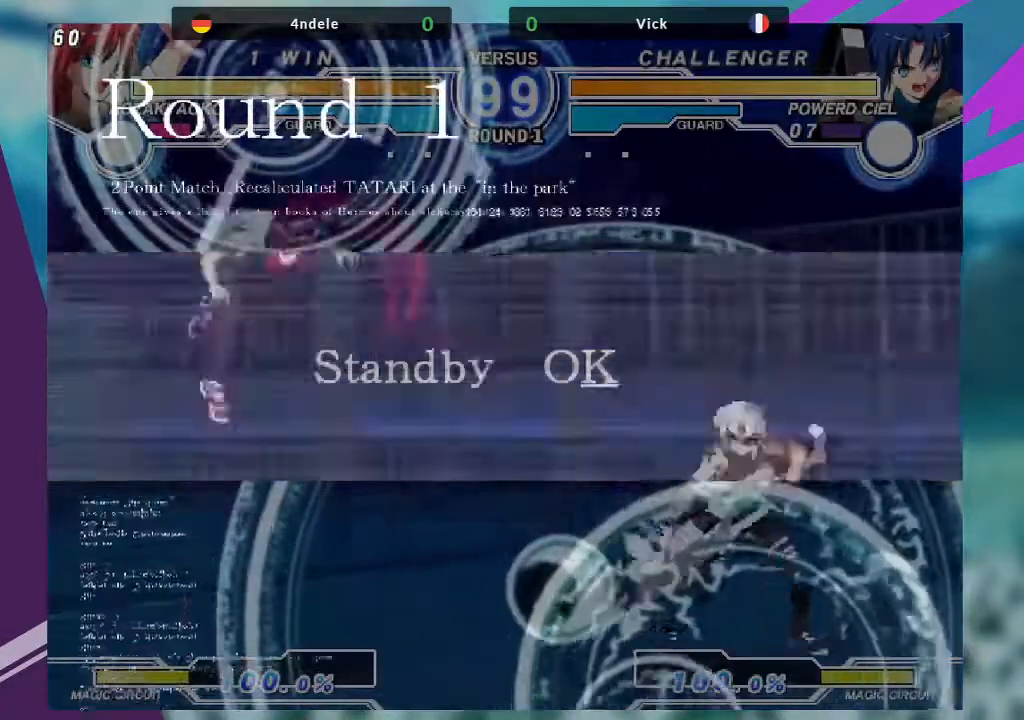
{"buttons": [], "left_stick": "left", "events": [[200, "left_stick", "center"], [300, "left_stick", "left"], [367, "left_stick", "center"], [434, "left_stick", "left"]]}
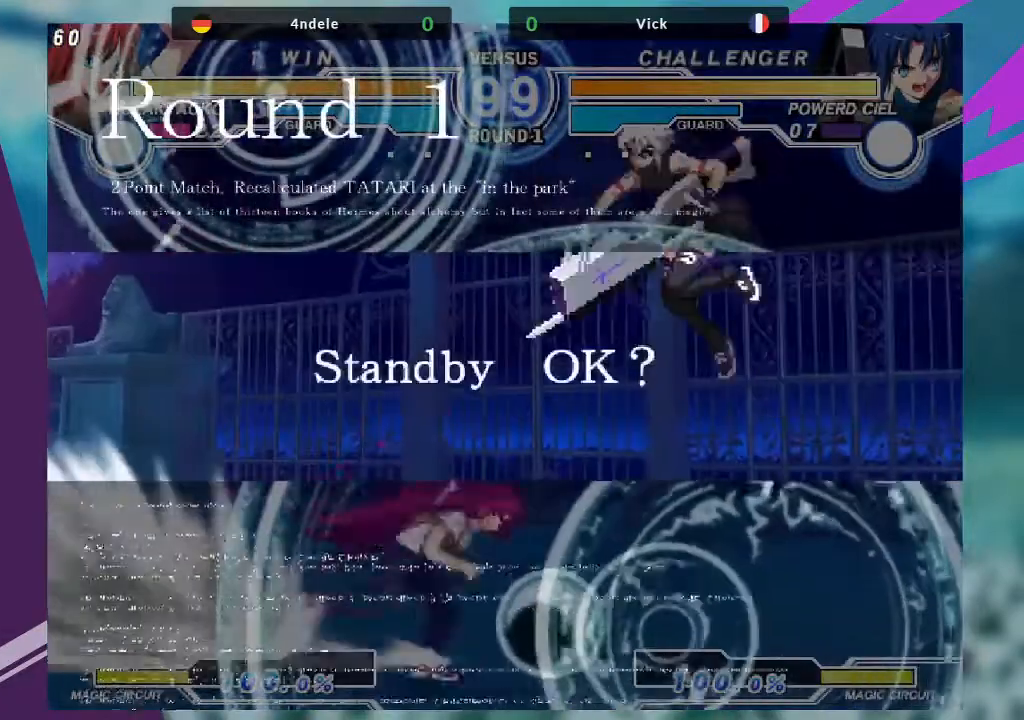
{"buttons": [], "left_stick": "up-right", "events": [[200, "left_stick", "center"], [367, "left_stick", "up-right"]]}
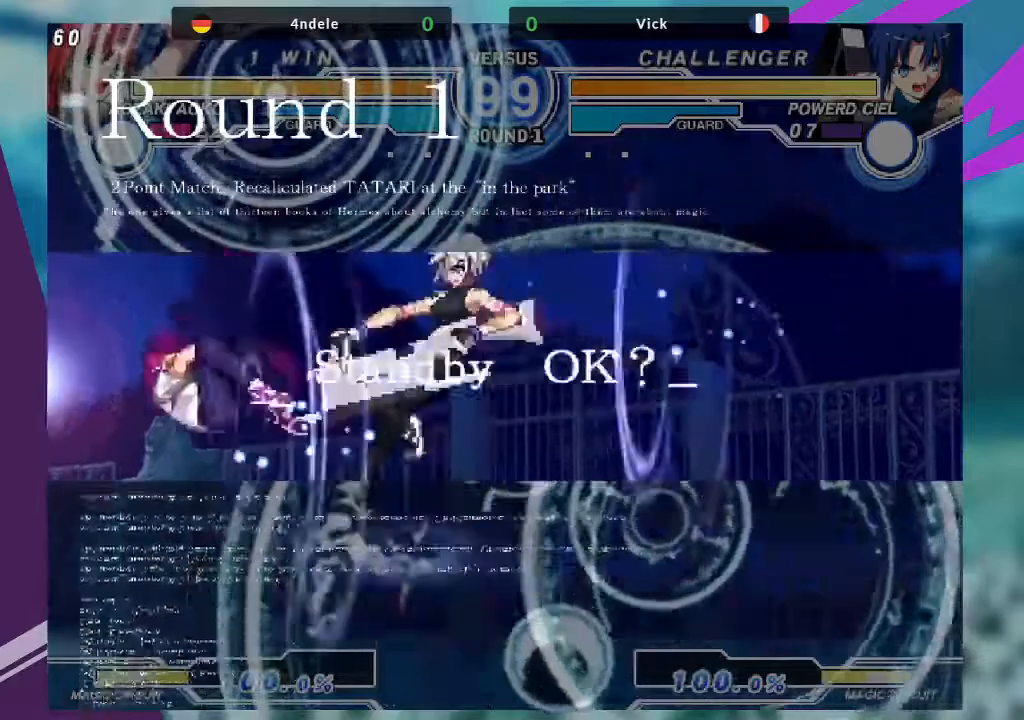
{"buttons": [], "left_stick": "left", "events": [[234, "SQUARE", "down"], [300, "left_stick", "center"], [334, "SQUARE", "up"], [434, "left_stick", "left"]]}
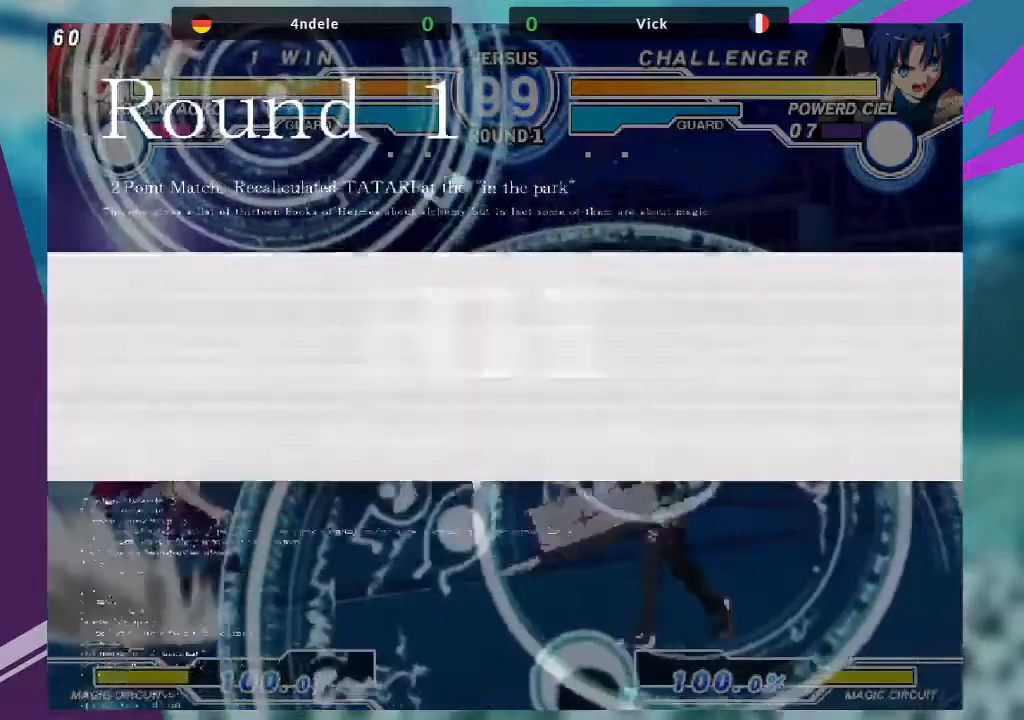
{"buttons": ["SQUARE"], "left_stick": "down-right", "events": [[33, "left_stick", "up"], [100, "left_stick", "left"], [367, "left_stick", "down-right"], [467, "SQUARE", "down"]]}
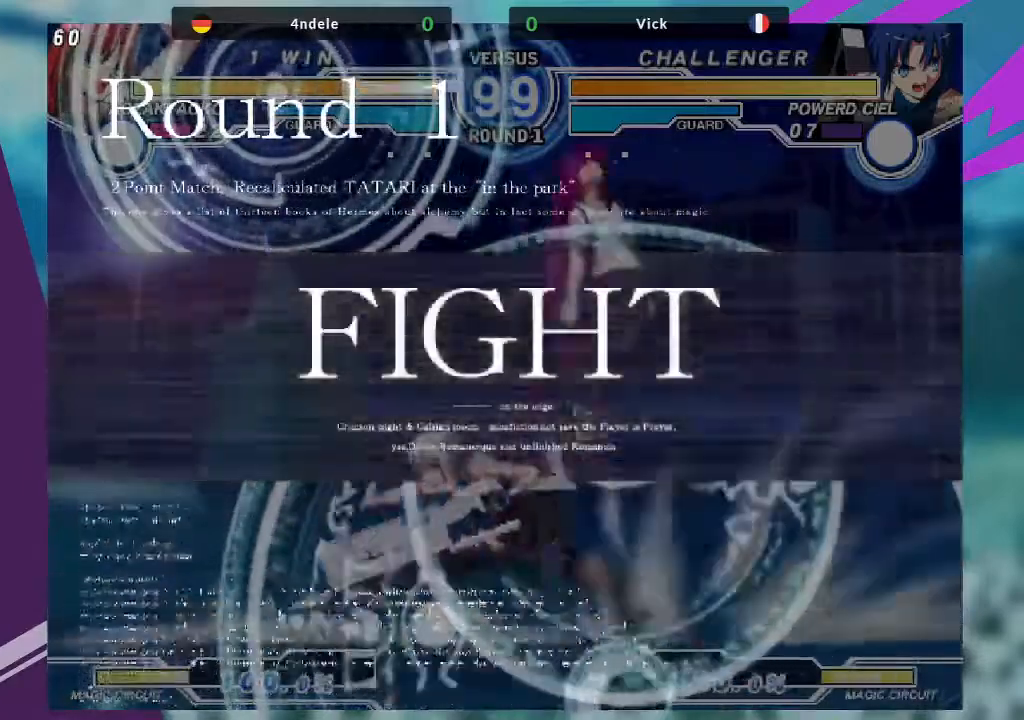
{"buttons": [], "left_stick": "center"}